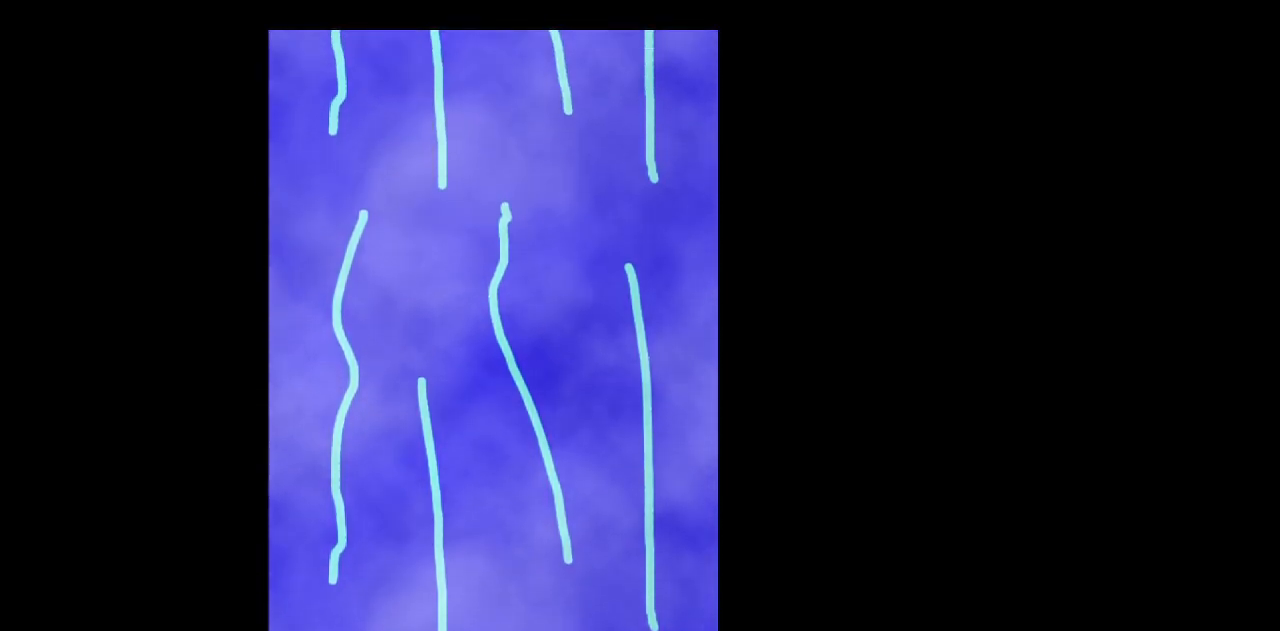
Gameplay with keyboard; each line is a JSON object with the keys held at the frame after it. "events" lists presses ("down") and releases ("up") of "b", "c", "down", "left", "right", "shift", "space", "up", "v", "x" and "z" between this image and that frame as [ms after this image, input, new state], when the widget could be followed in between. No other keys are recorded. Mouse input is not recorded.
{"keys": [], "events": [[233, "left", "up"]]}
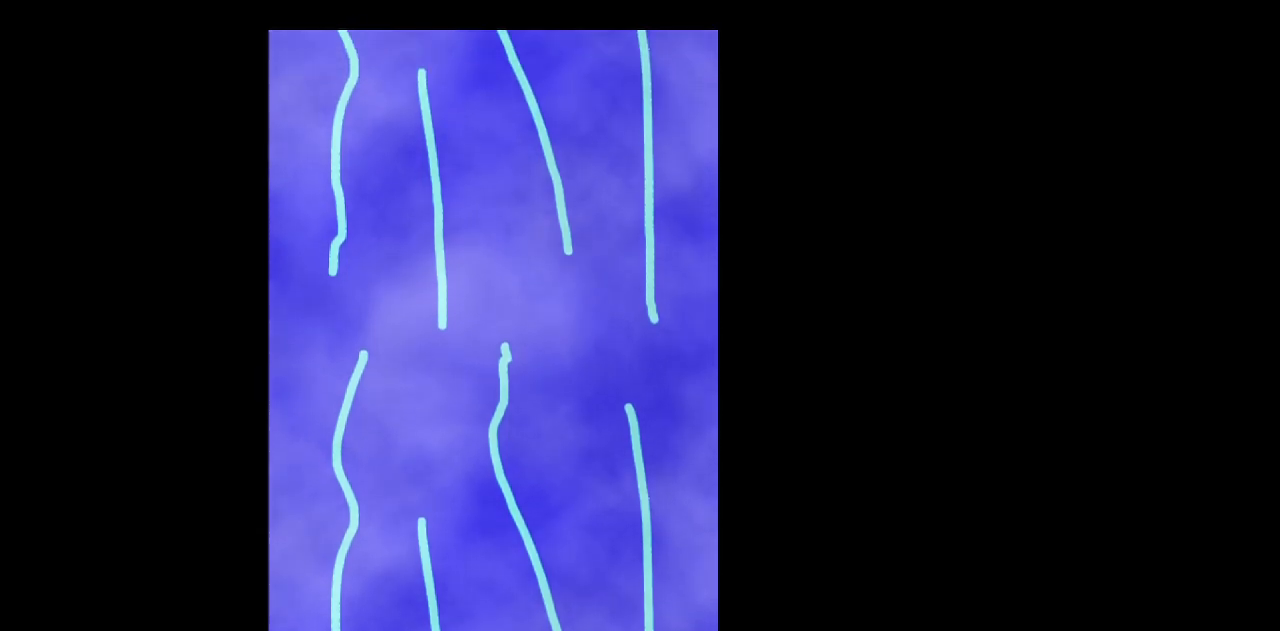
{"keys": ["right"], "events": [[400, "right", "down"]]}
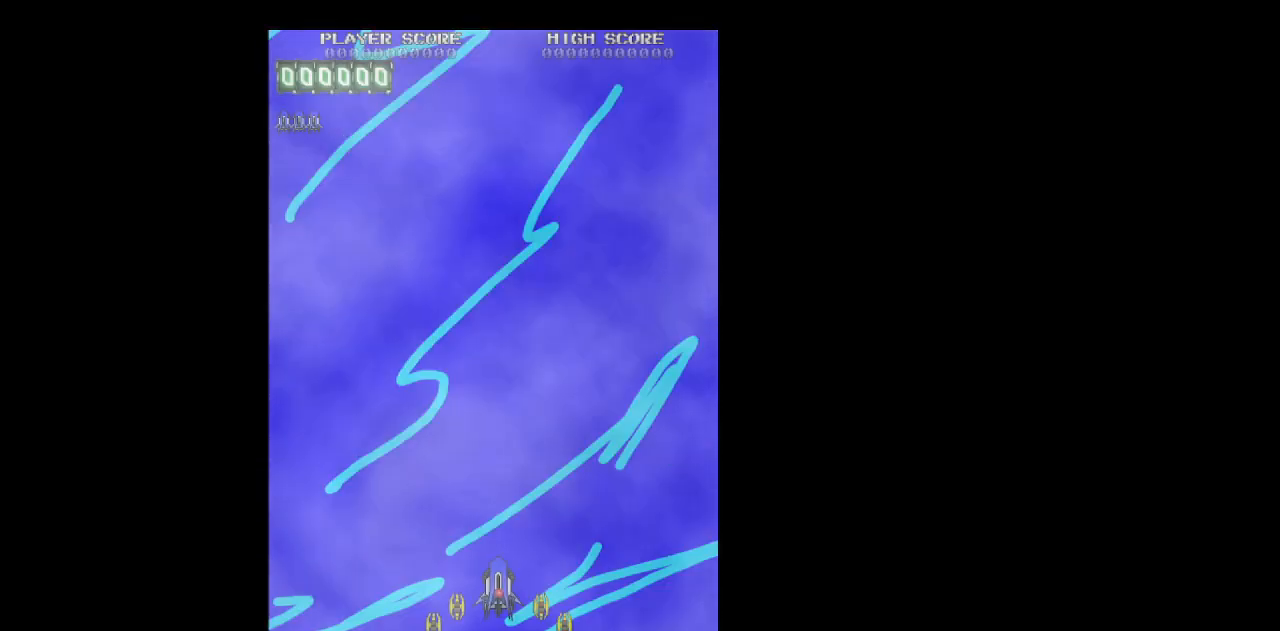
{"keys": ["c", "left"], "events": [[33, "c", "down"], [317, "right", "up"], [500, "left", "down"]]}
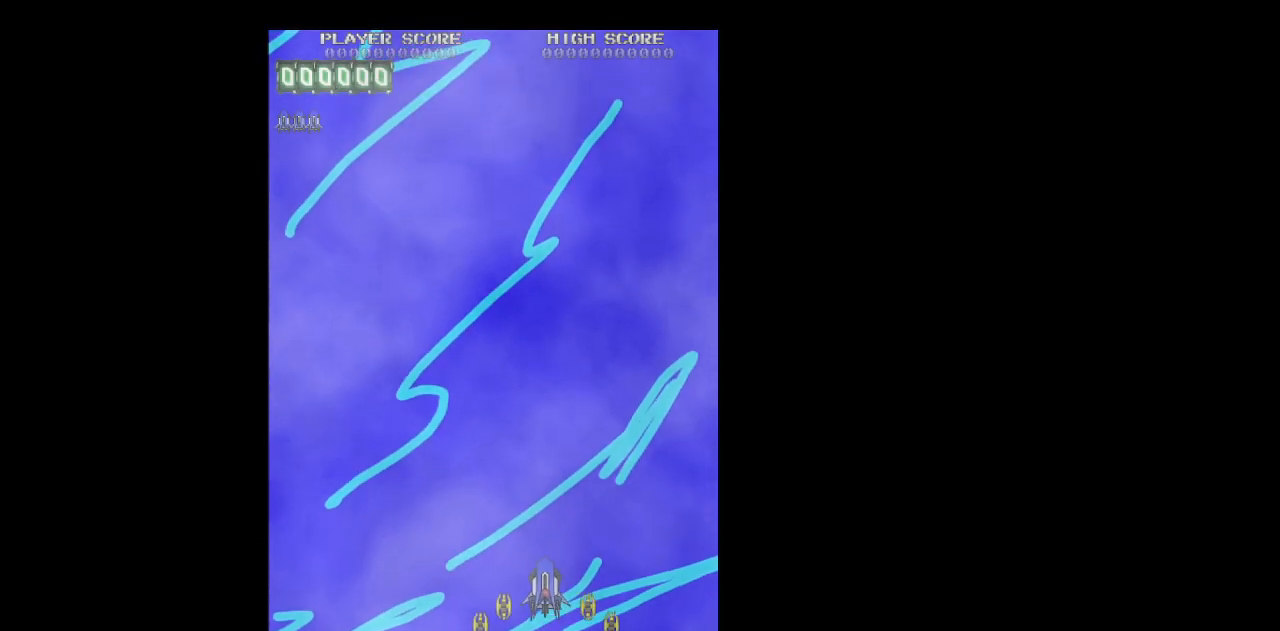
{"keys": ["left", "z"], "events": [[150, "c", "up"], [417, "z", "down"]]}
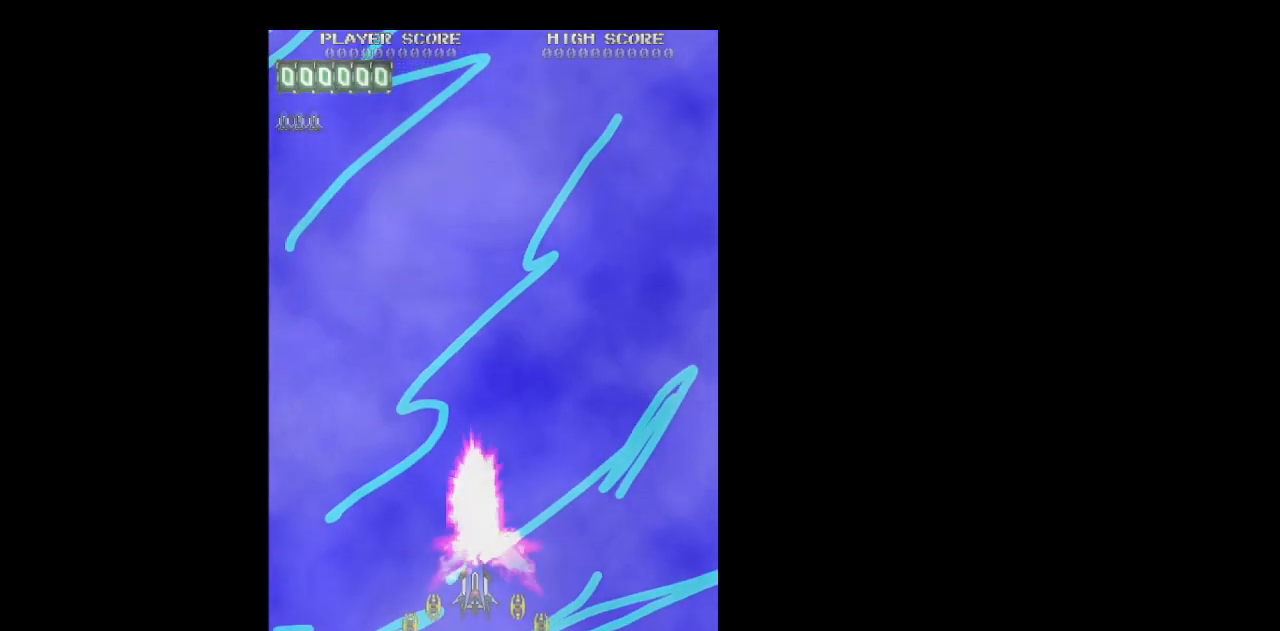
{"keys": ["right", "z"], "events": [[400, "left", "up"], [400, "right", "down"]]}
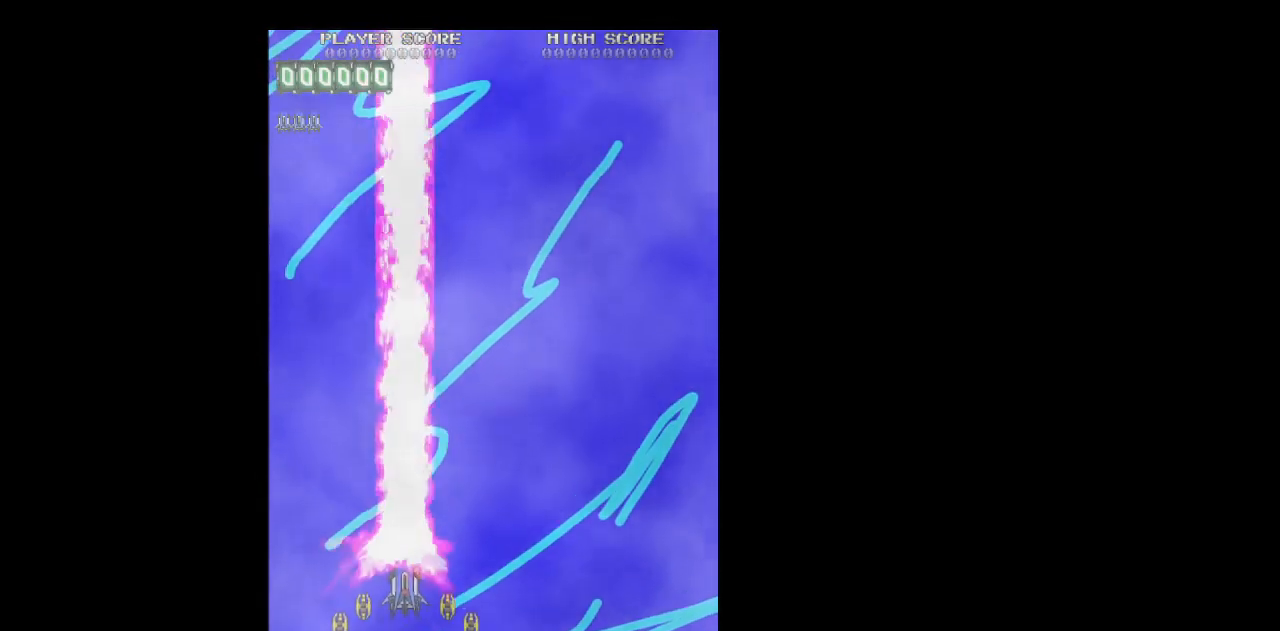
{"keys": ["c", "right"], "events": [[267, "c", "down"], [267, "z", "up"]]}
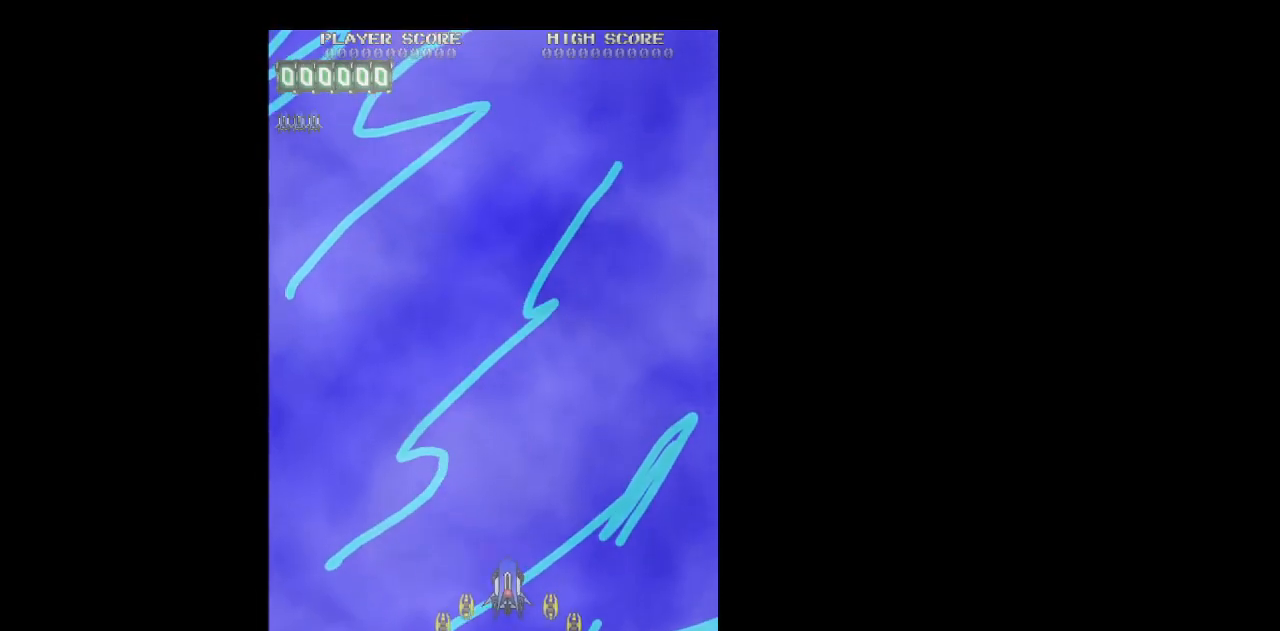
{"keys": ["c", "left"], "events": [[383, "right", "up"], [417, "left", "down"]]}
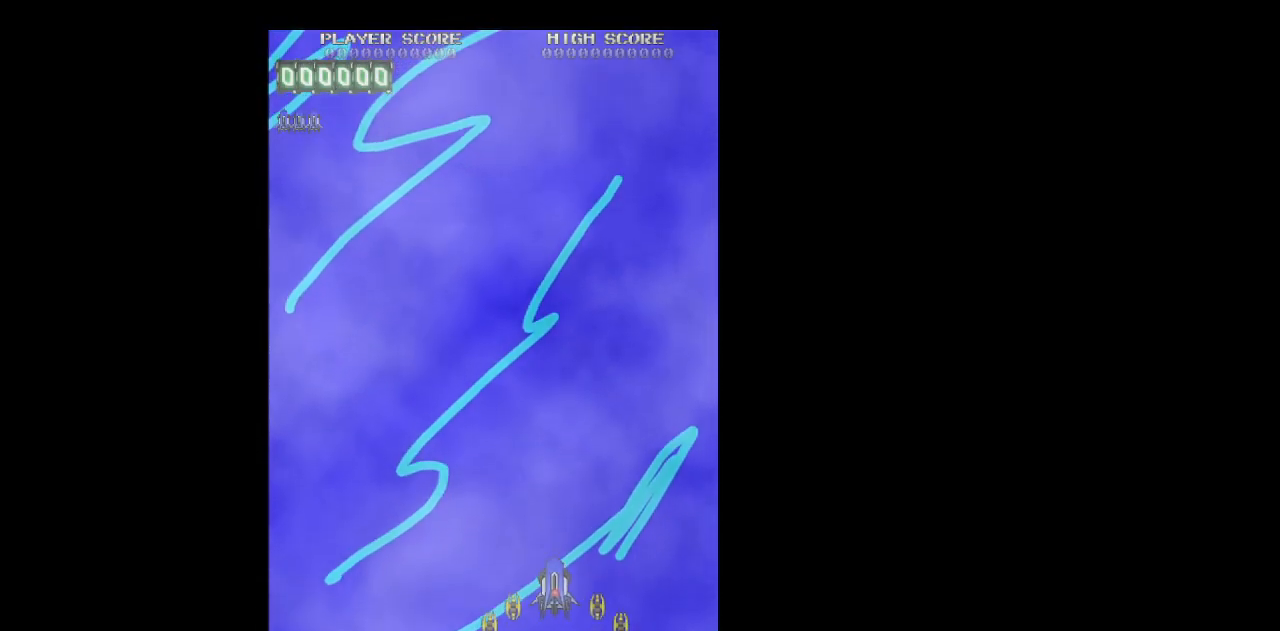
{"keys": ["left"], "events": [[400, "c", "up"]]}
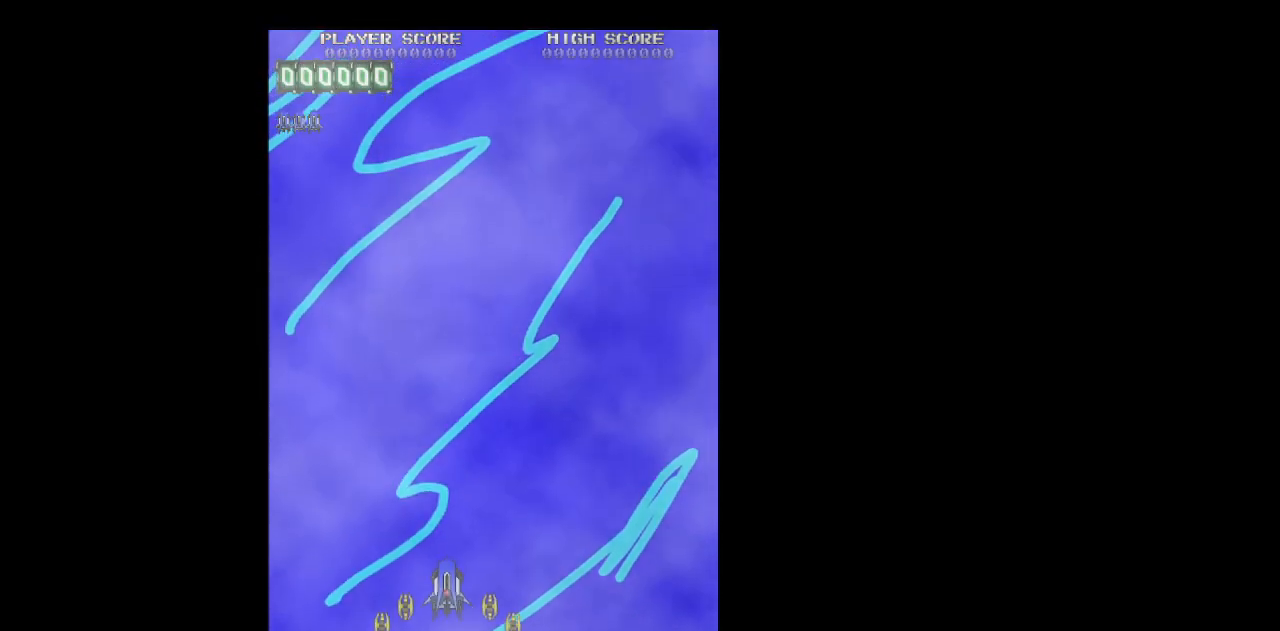
{"keys": ["right", "z"], "events": [[183, "left", "up"], [217, "right", "down"], [317, "z", "down"]]}
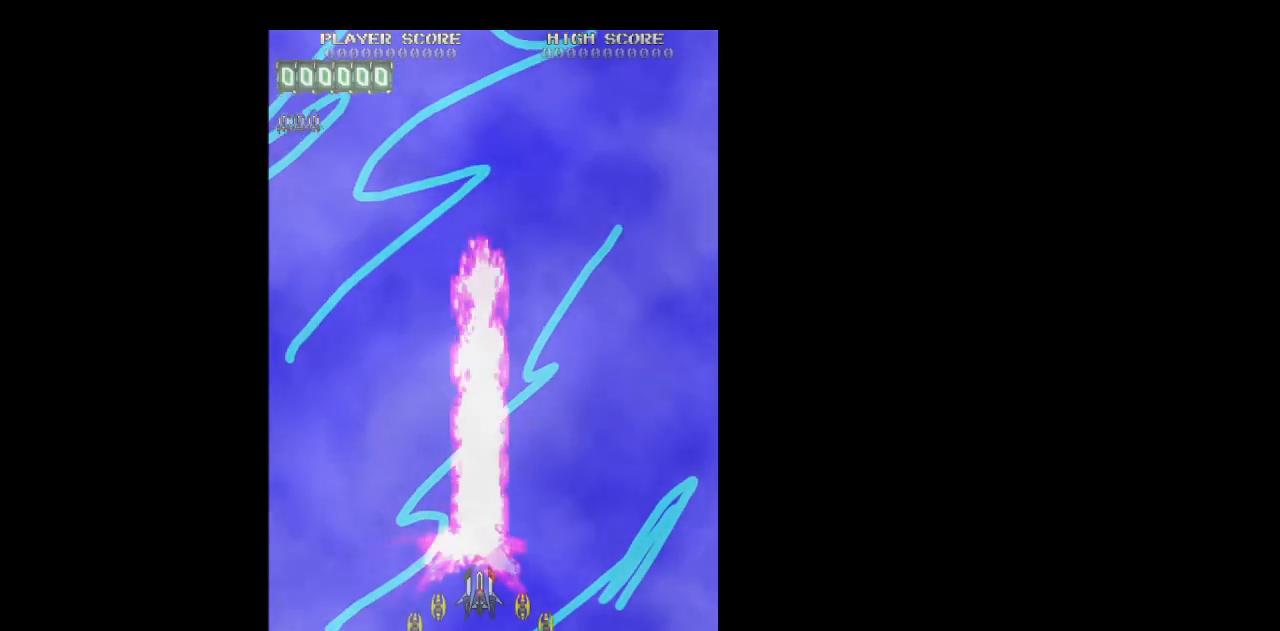
{"keys": ["left", "z"], "events": [[417, "right", "up"], [467, "left", "down"]]}
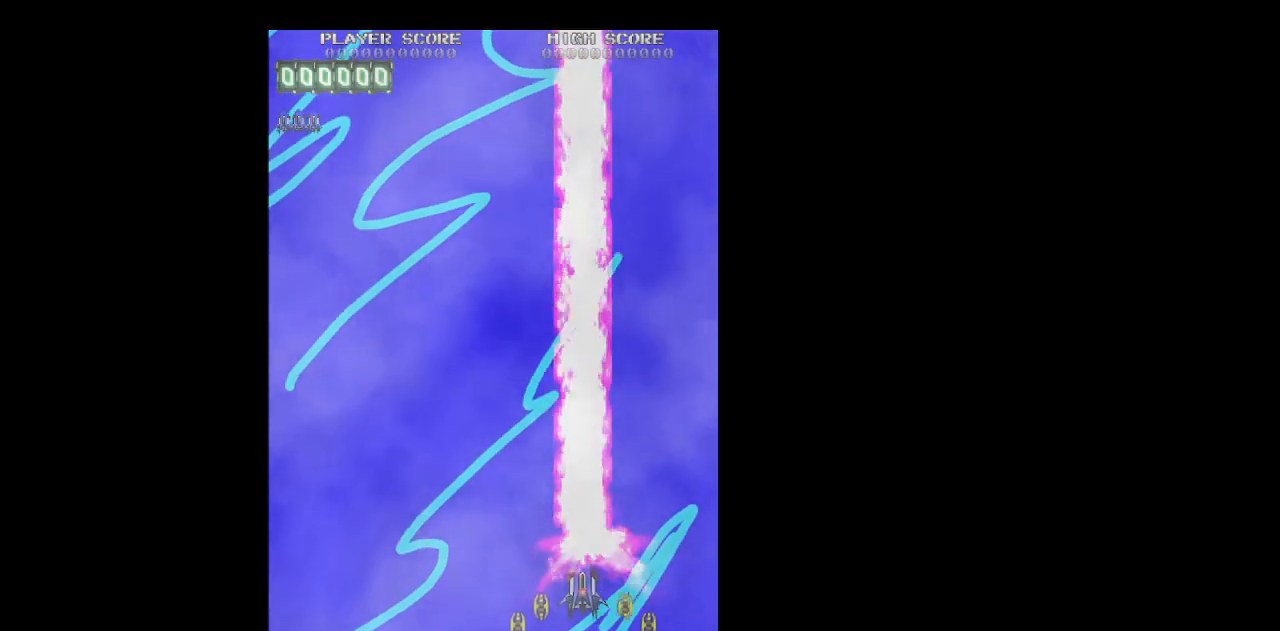
{"keys": ["left", "z"], "events": []}
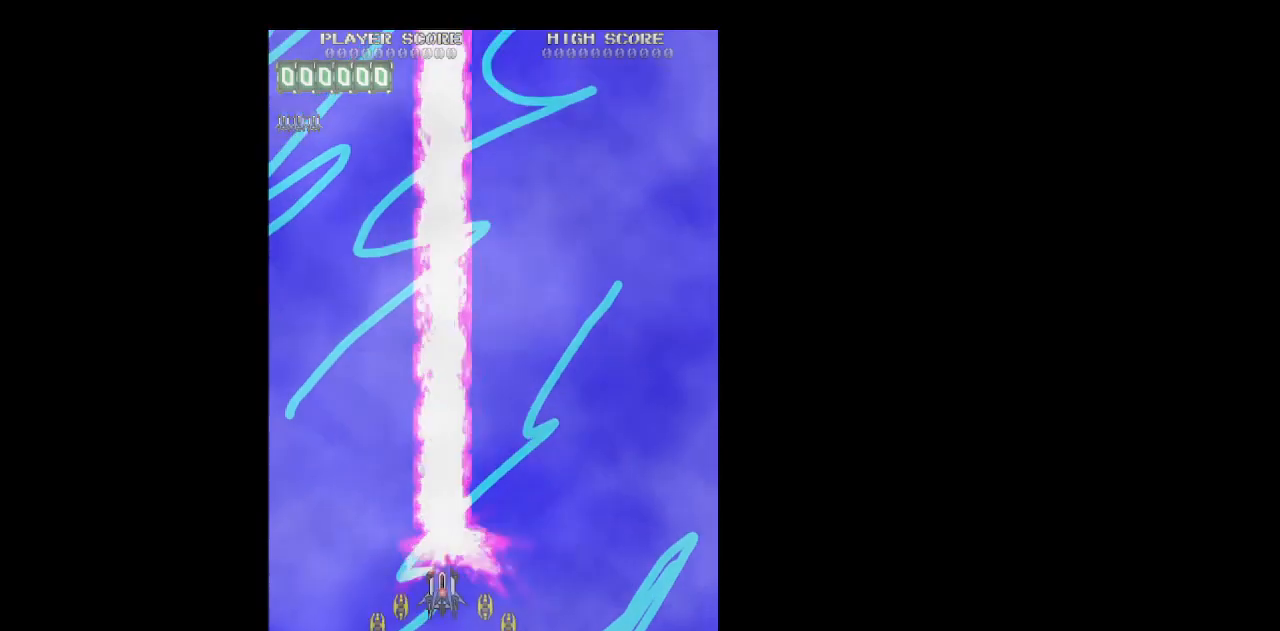
{"keys": ["right", "shift"], "events": [[133, "left", "up"], [133, "z", "up"], [183, "right", "down"], [317, "shift", "down"]]}
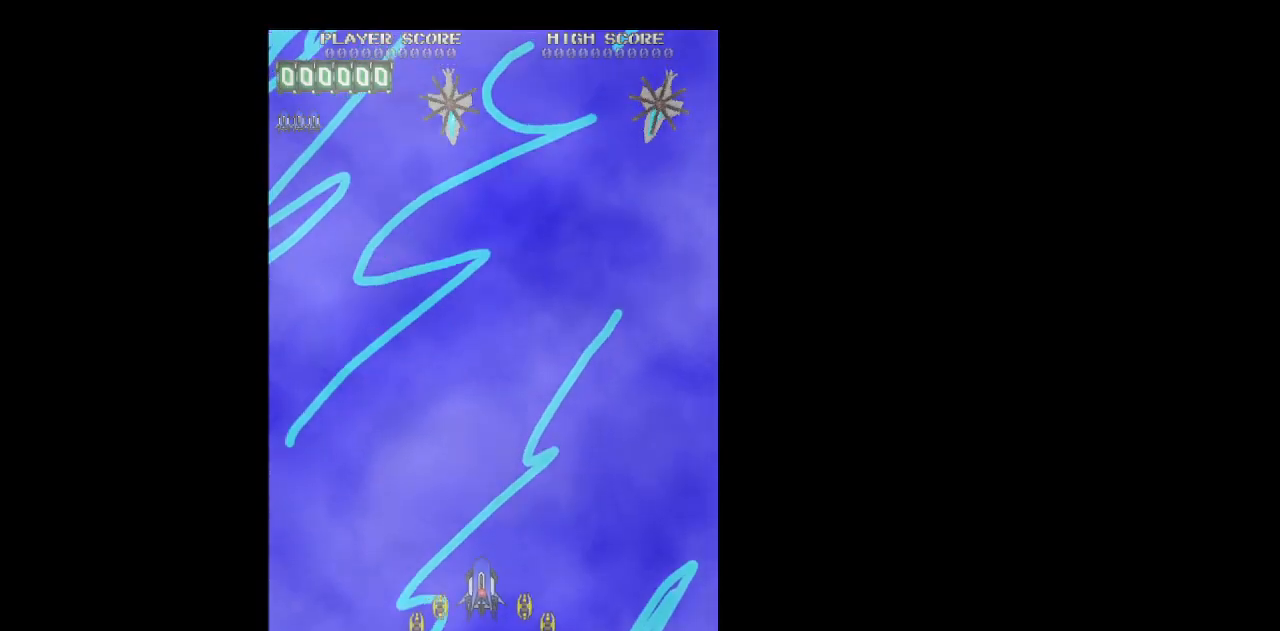
{"keys": ["right", "shift", "z"], "events": [[150, "z", "down"]]}
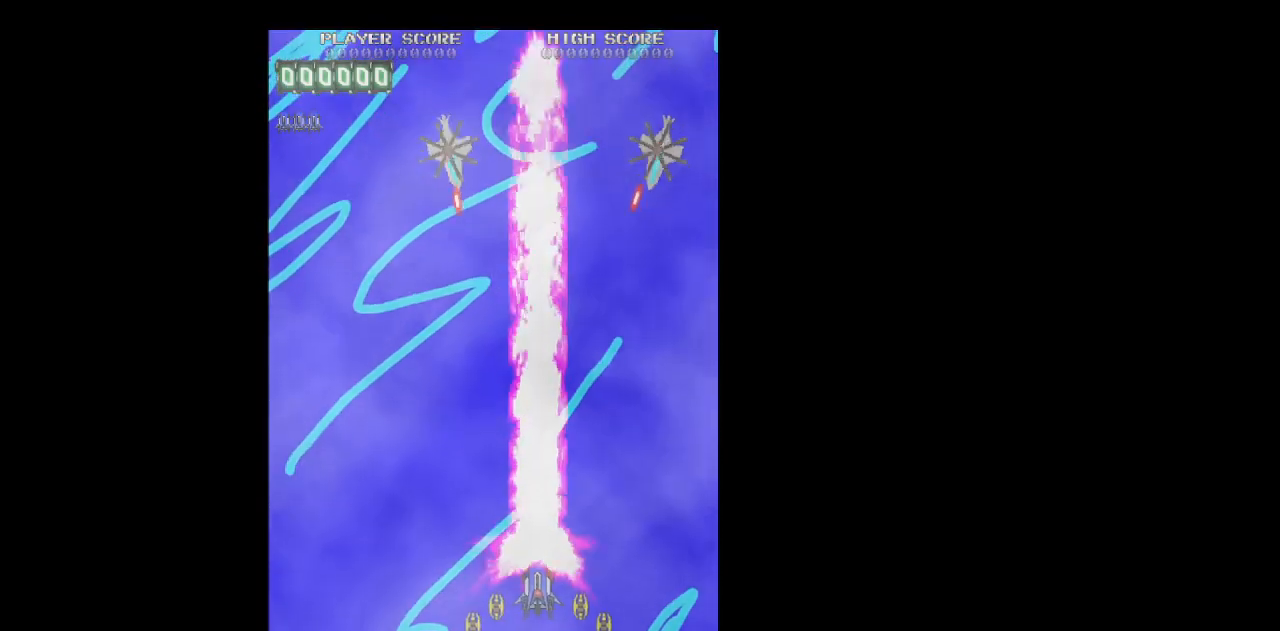
{"keys": ["left", "z"], "events": [[17, "shift", "up"], [350, "left", "down"], [350, "right", "up"]]}
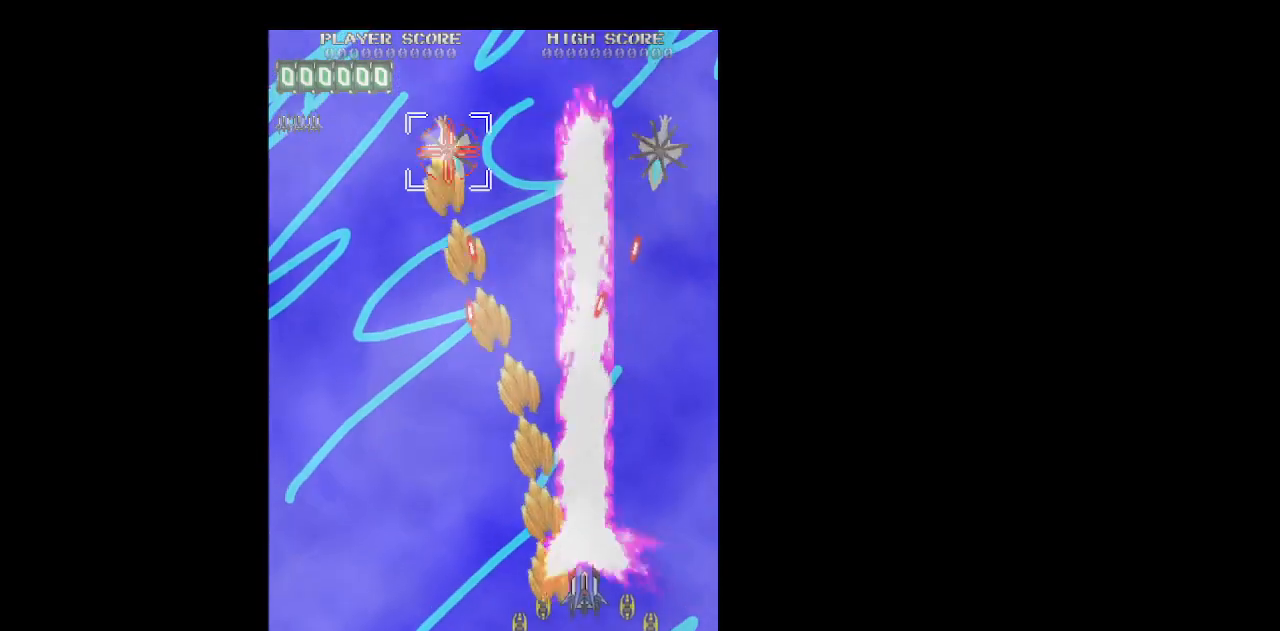
{"keys": ["left", "z"], "events": []}
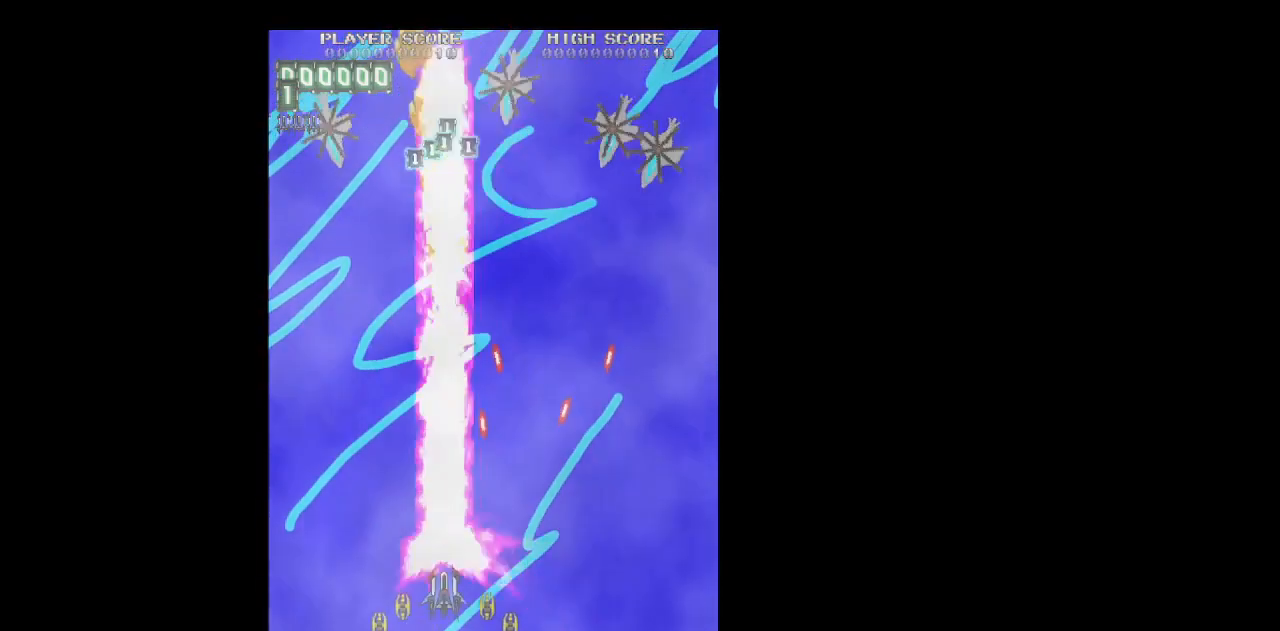
{"keys": ["right", "z"], "events": [[100, "up", "down"], [433, "left", "up"], [433, "up", "up"], [467, "right", "down"]]}
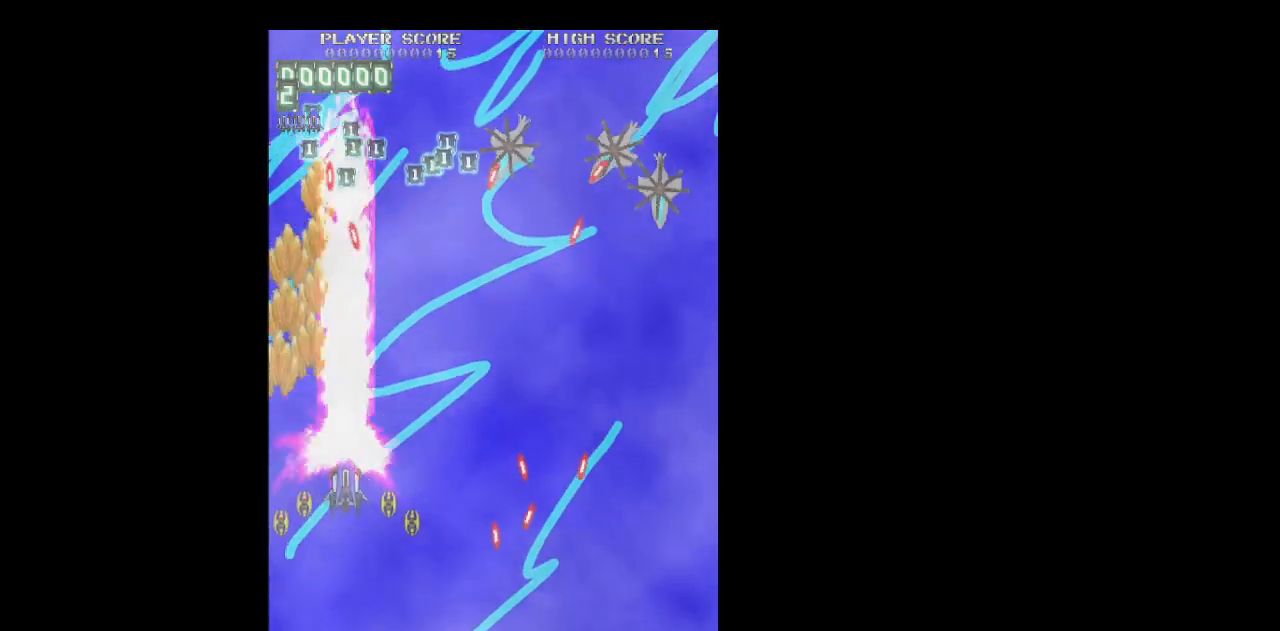
{"keys": ["right", "z"], "events": [[300, "up", "down"], [350, "up", "up"]]}
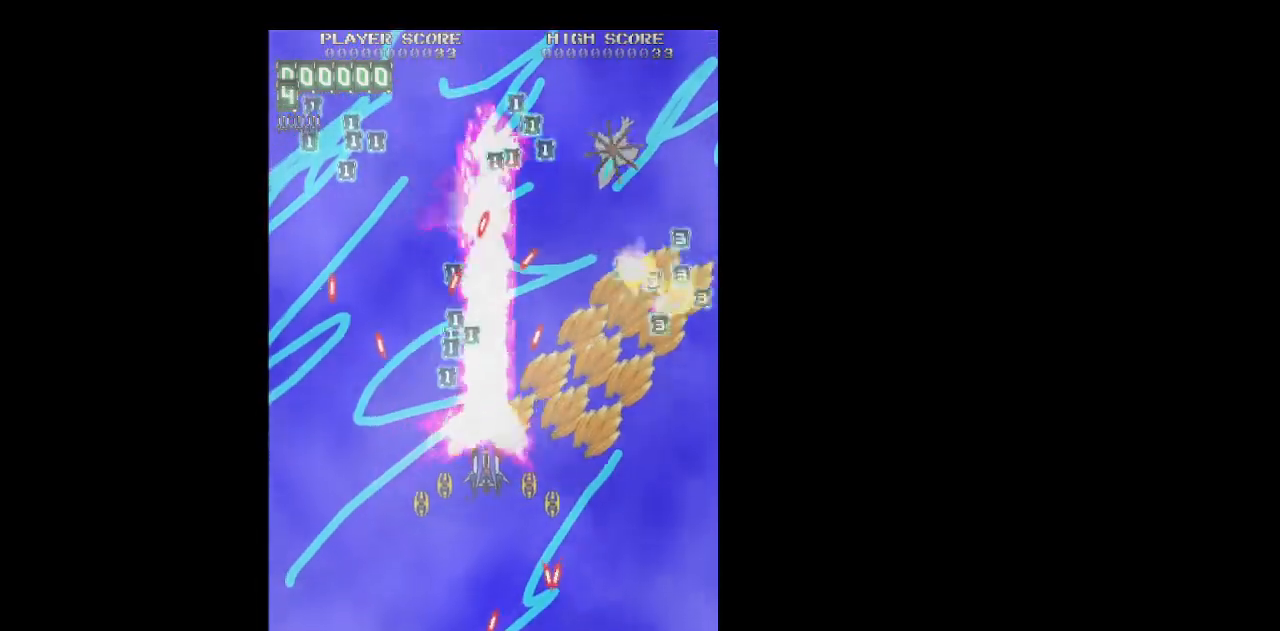
{"keys": ["right", "z"], "events": [[33, "down", "down"], [133, "down", "up"], [217, "down", "down"], [367, "down", "up"]]}
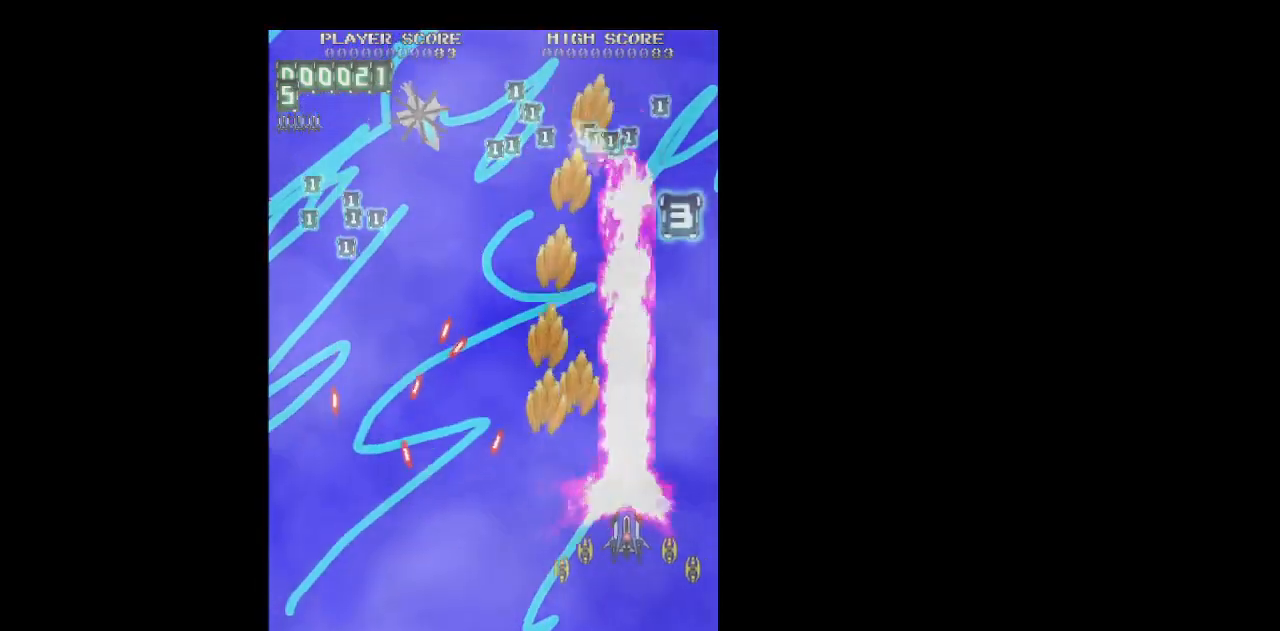
{"keys": ["left", "up", "z"], "events": [[100, "left", "down"], [100, "right", "up"], [233, "up", "down"]]}
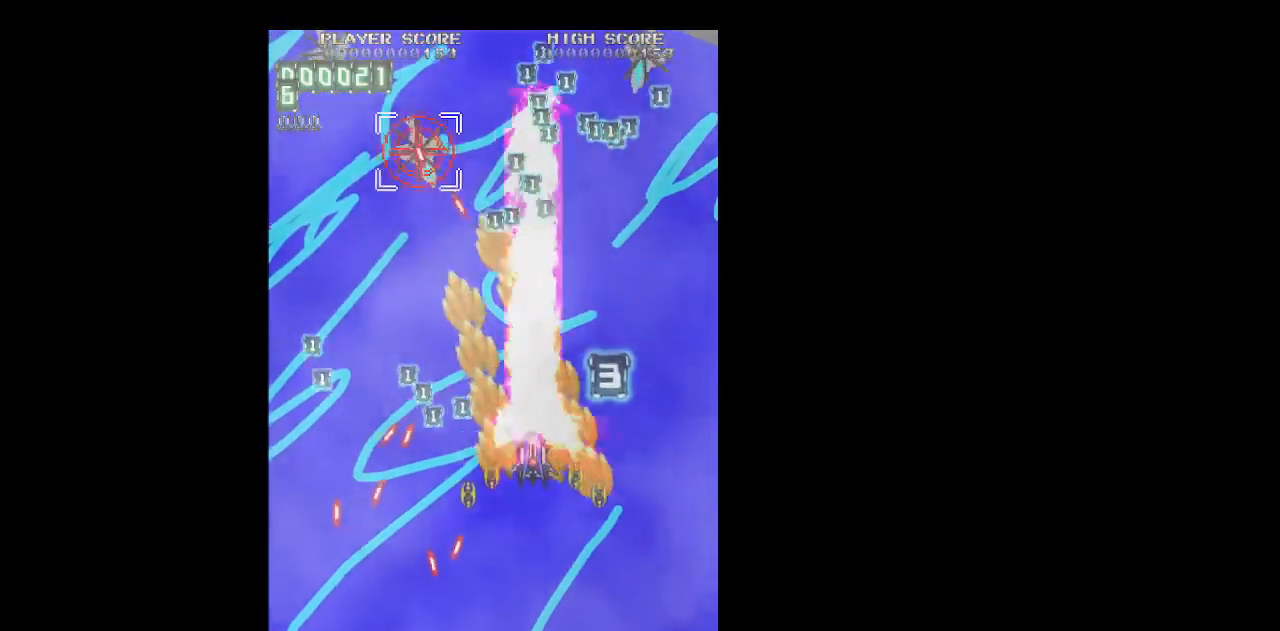
{"keys": ["left", "z"], "events": [[167, "up", "up"]]}
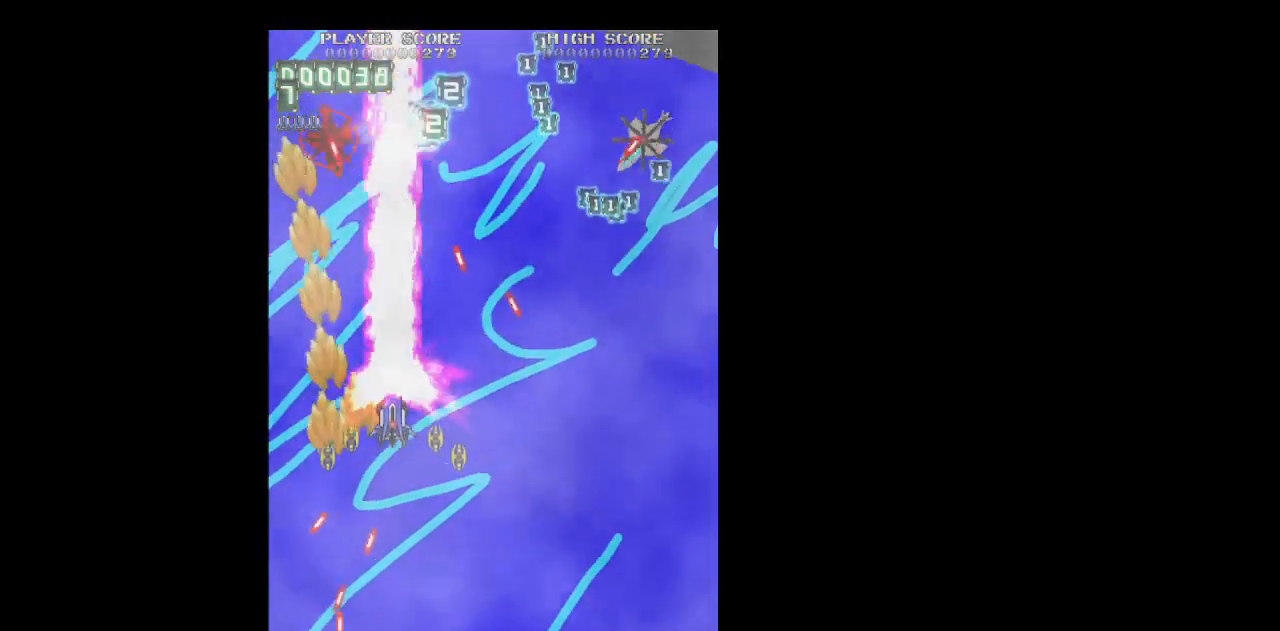
{"keys": ["z"], "events": [[83, "right", "down"], [133, "left", "up"], [217, "down", "down"], [267, "down", "up"], [317, "right", "up"]]}
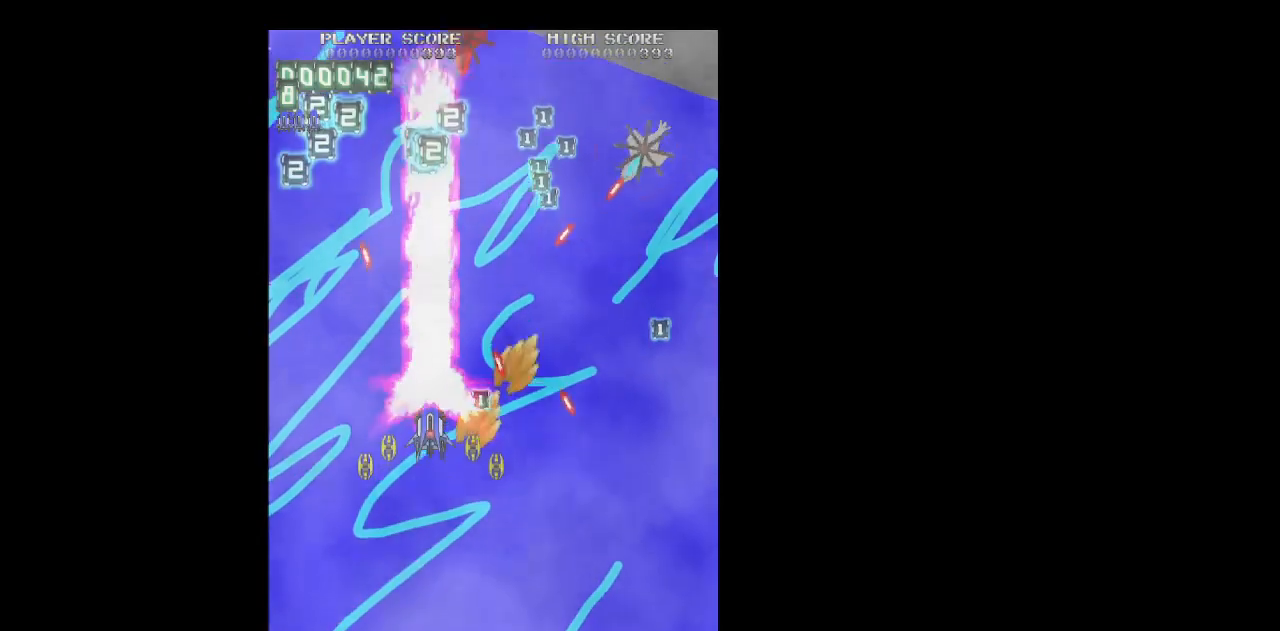
{"keys": ["right", "z"], "events": [[233, "right", "down"], [233, "up", "down"], [333, "up", "up"]]}
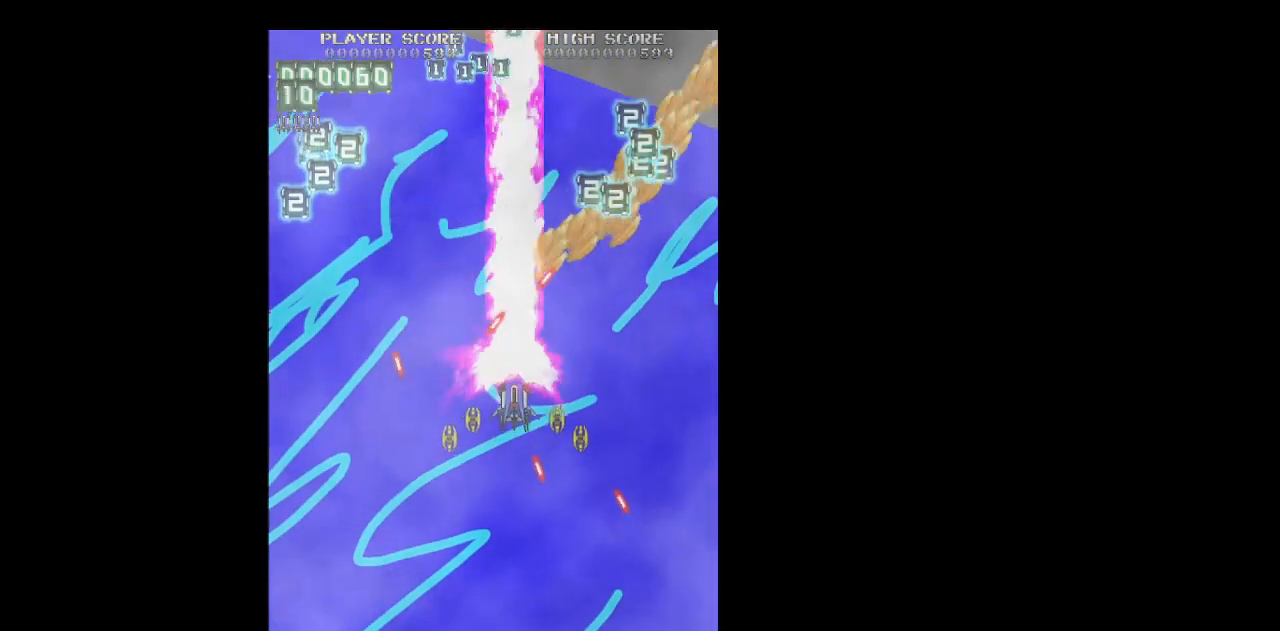
{"keys": ["left", "z"], "events": [[350, "down", "down"], [400, "right", "up"], [433, "down", "up"], [433, "left", "down"]]}
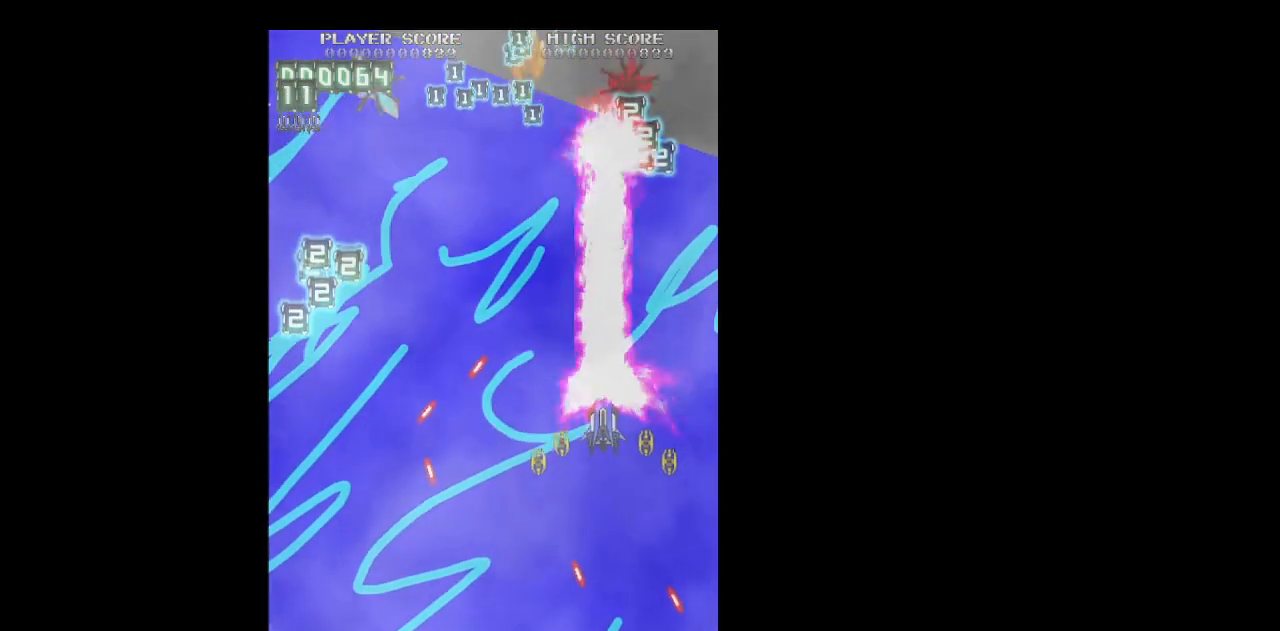
{"keys": ["left", "z"], "events": [[133, "up", "down"], [267, "up", "up"]]}
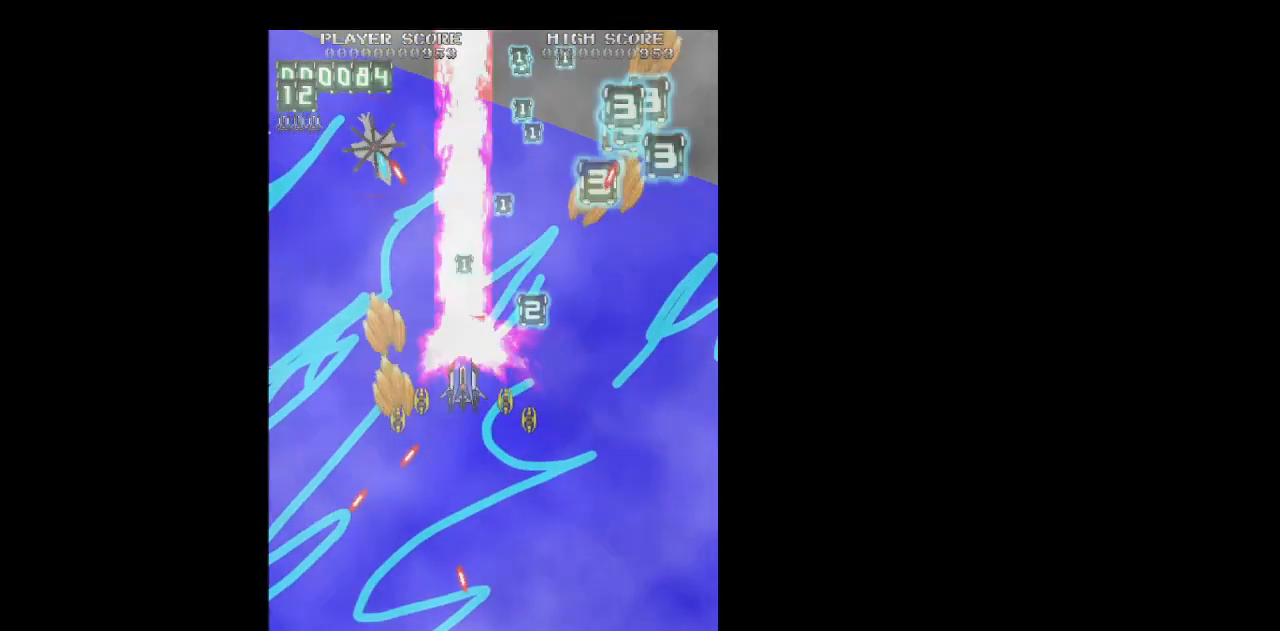
{"keys": ["left", "z"], "events": []}
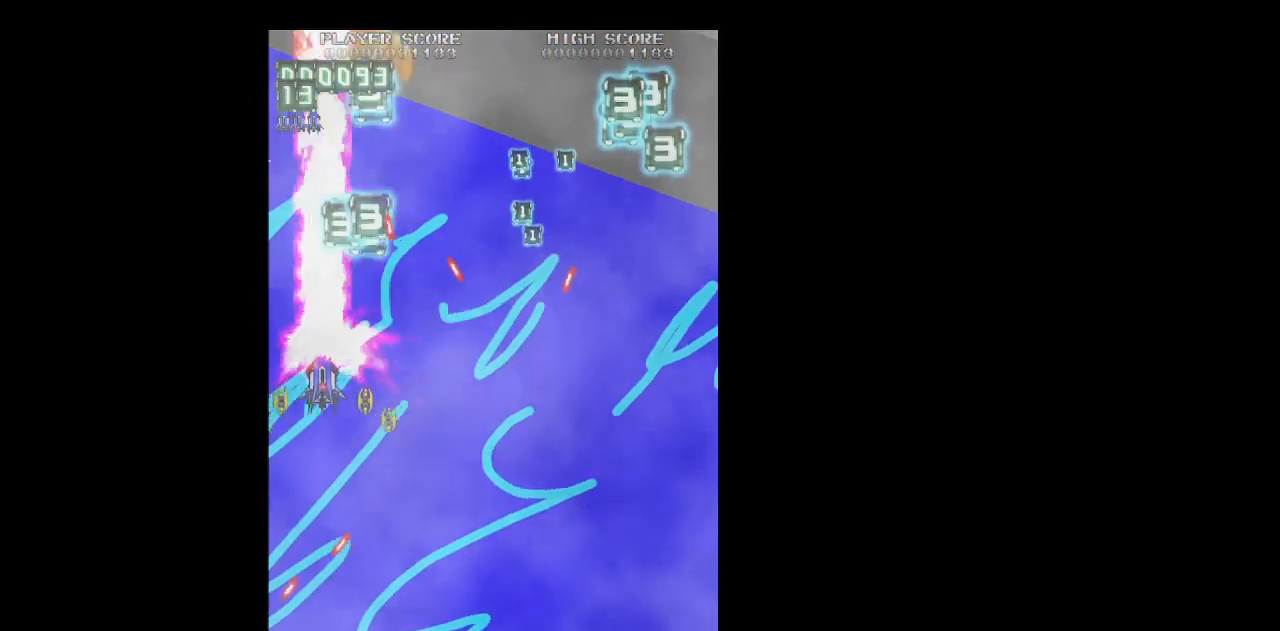
{"keys": ["up", "z"], "events": [[17, "left", "up"], [67, "down", "down"], [67, "right", "down"], [300, "down", "up"], [433, "up", "down"], [483, "right", "up"]]}
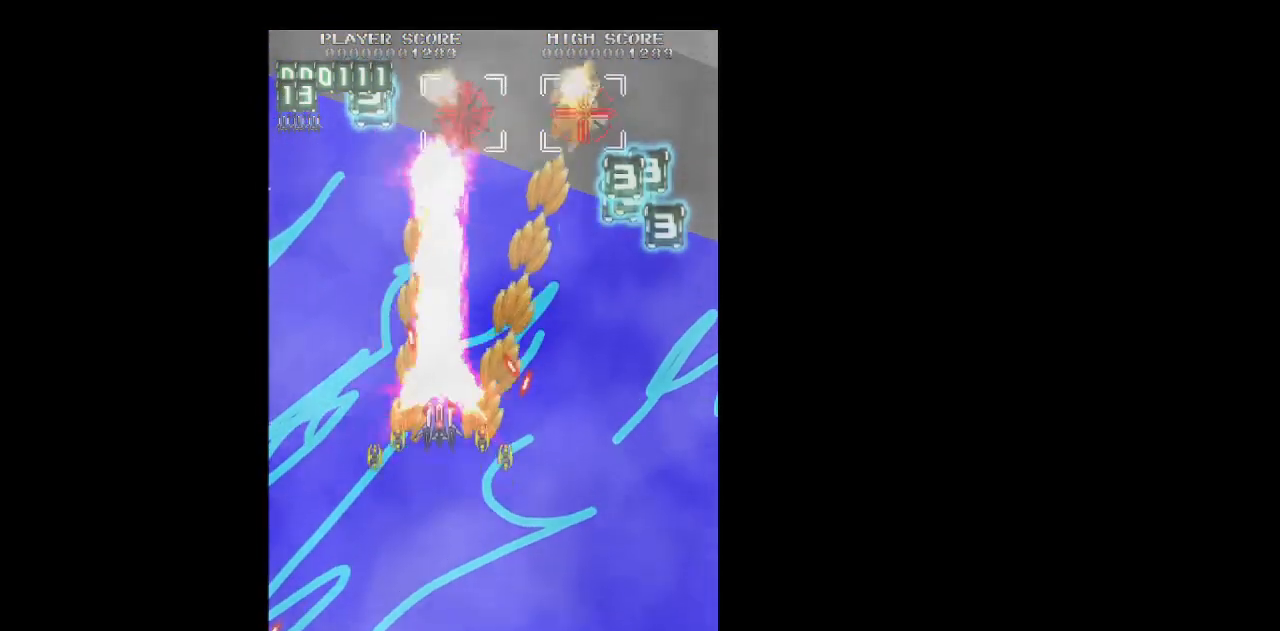
{"keys": ["right", "z"], "events": [[133, "right", "down"], [267, "up", "up"]]}
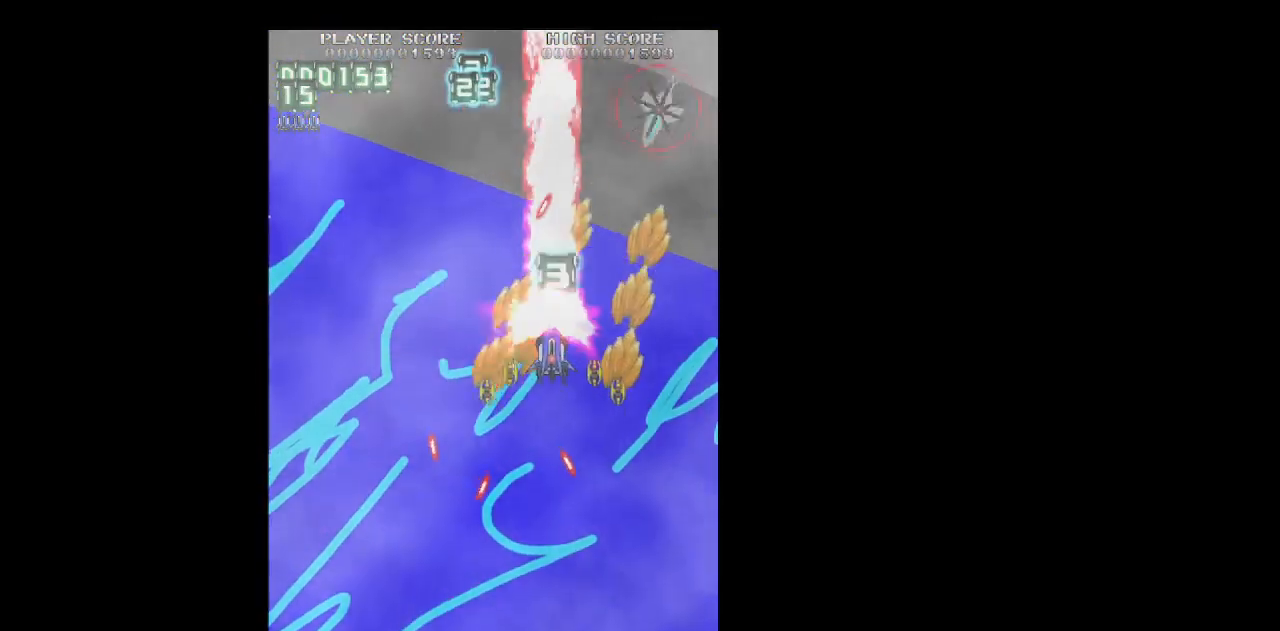
{"keys": ["left", "z"], "events": [[283, "down", "down"], [383, "right", "up"], [433, "down", "up"], [433, "left", "down"]]}
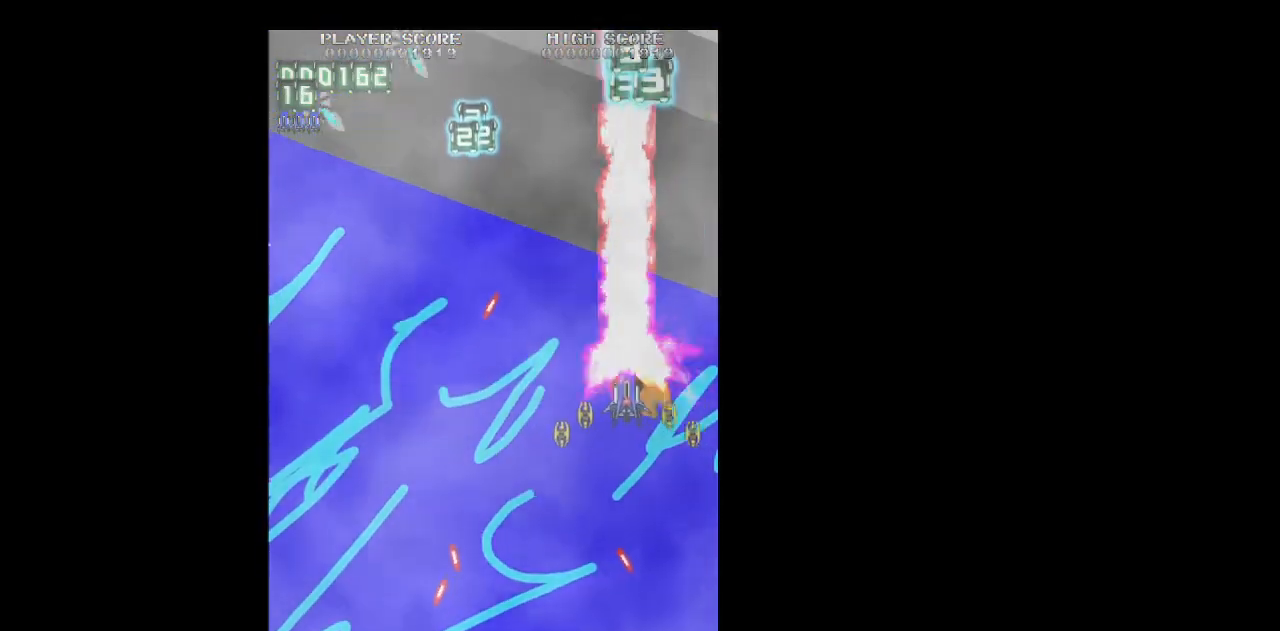
{"keys": ["left", "z"], "events": [[67, "up", "down"], [400, "up", "up"]]}
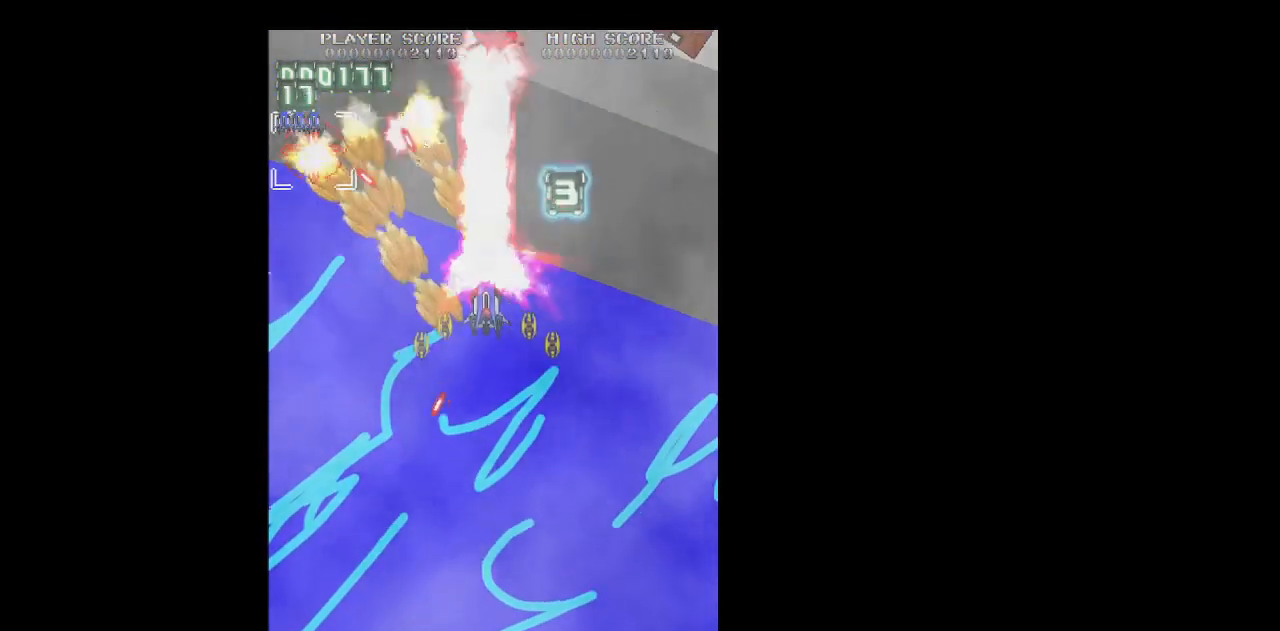
{"keys": ["down", "left", "z"], "events": [[450, "down", "down"]]}